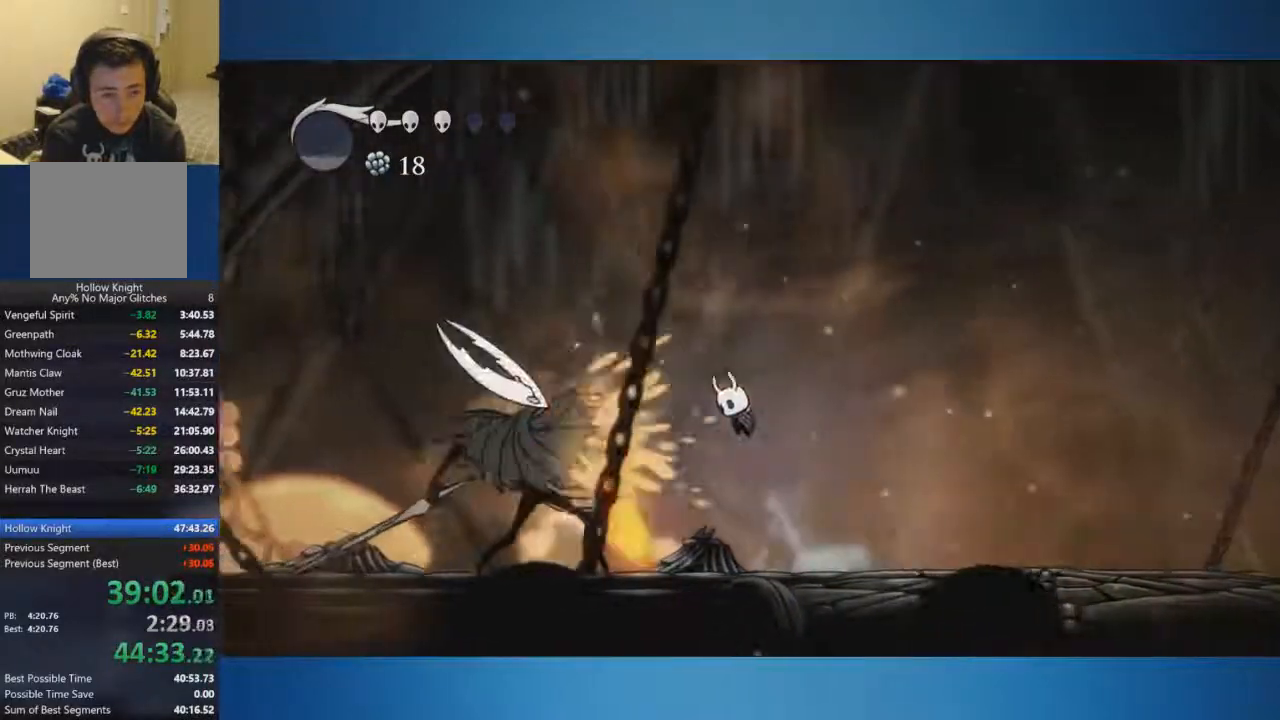
Gameplay with a controller (Xbox layout); each line is a JSON object with the inputs held at the frame after it. "events" lists button and stick changes between this image and that frame as [ms after this image, input, new state], when the widget could be followed in between. Not read: L2 L3 R2 R3.
{"buttons": ["A", "X"], "left_stick": "down-left", "right_stick": "center", "events": [[301, "X", "down"]]}
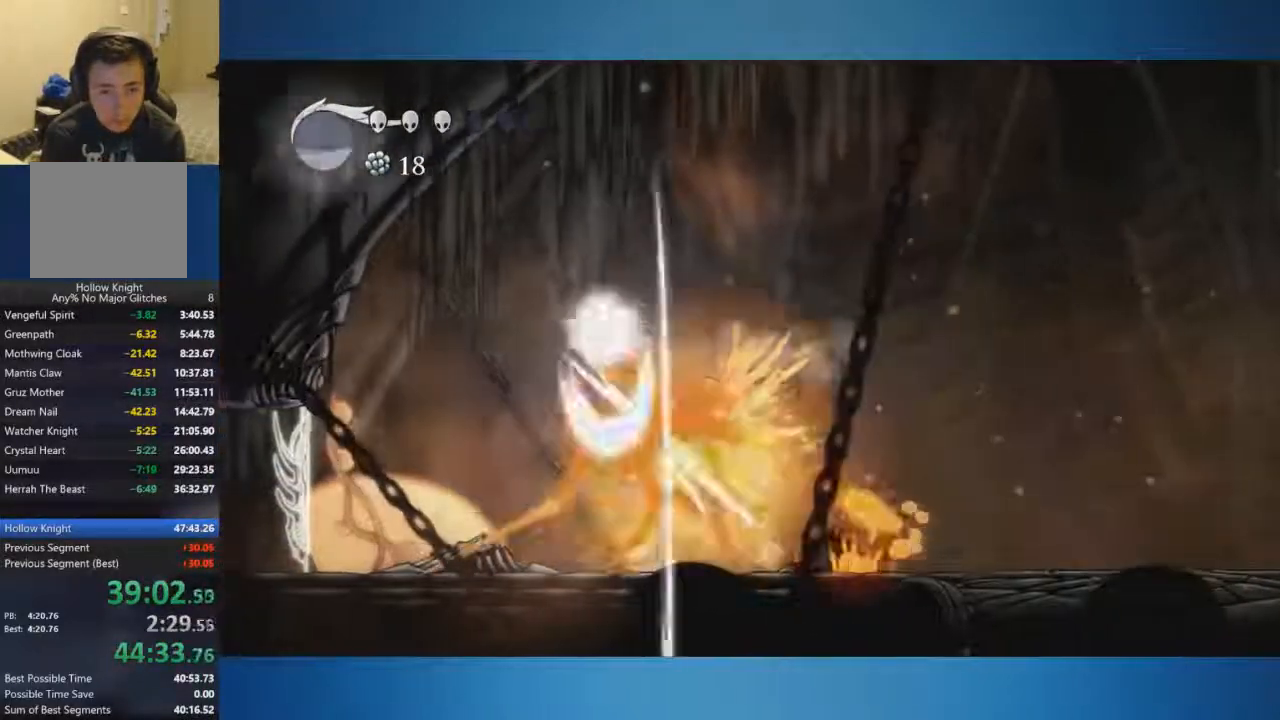
{"buttons": ["X"], "left_stick": "center", "right_stick": "center", "events": [[17, "A", "up"], [50, "X", "up"], [317, "left_stick", "right"], [434, "X", "down"], [450, "left_stick", "center"]]}
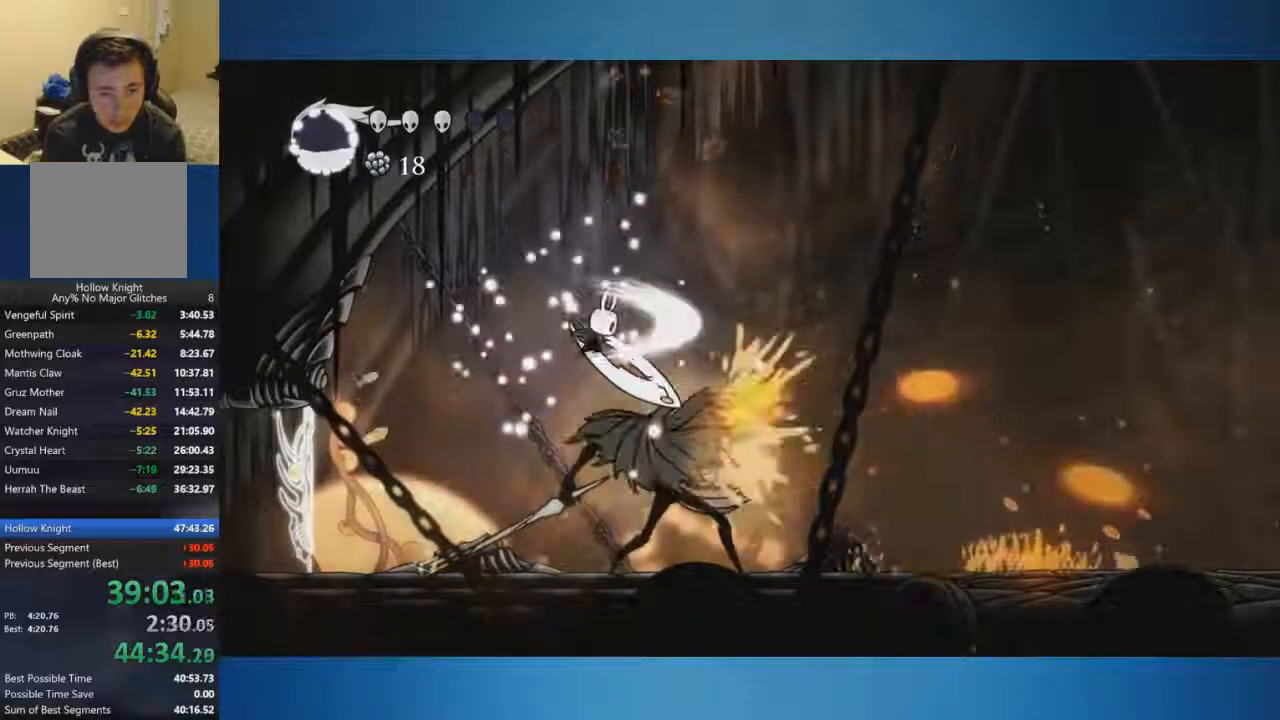
{"buttons": [], "left_stick": "center", "right_stick": "center", "events": [[17, "R1", "down"], [51, "X", "up"], [117, "R1", "up"], [167, "R1", "down"], [484, "R1", "up"]]}
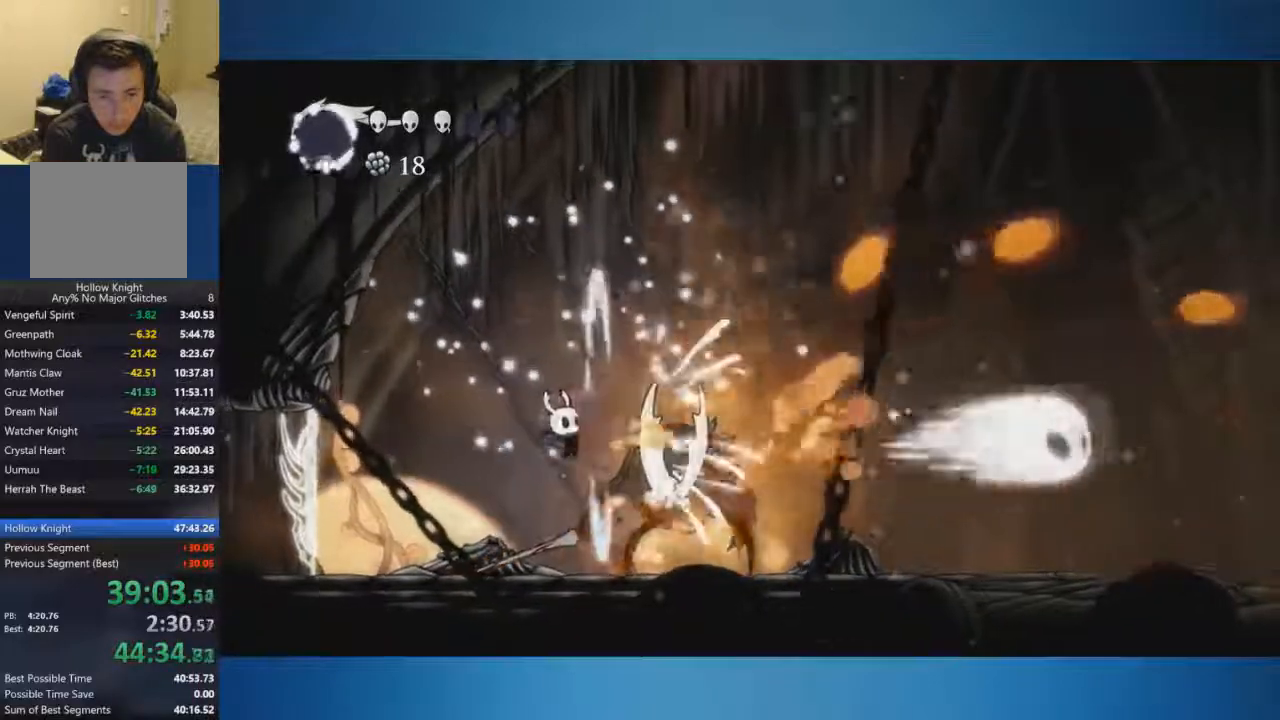
{"buttons": ["X"], "left_stick": "right", "right_stick": "center", "events": [[67, "left_stick", "right"], [83, "X", "down"], [150, "left_stick", "center"], [367, "left_stick", "right"], [384, "X", "up"], [400, "X", "down"]]}
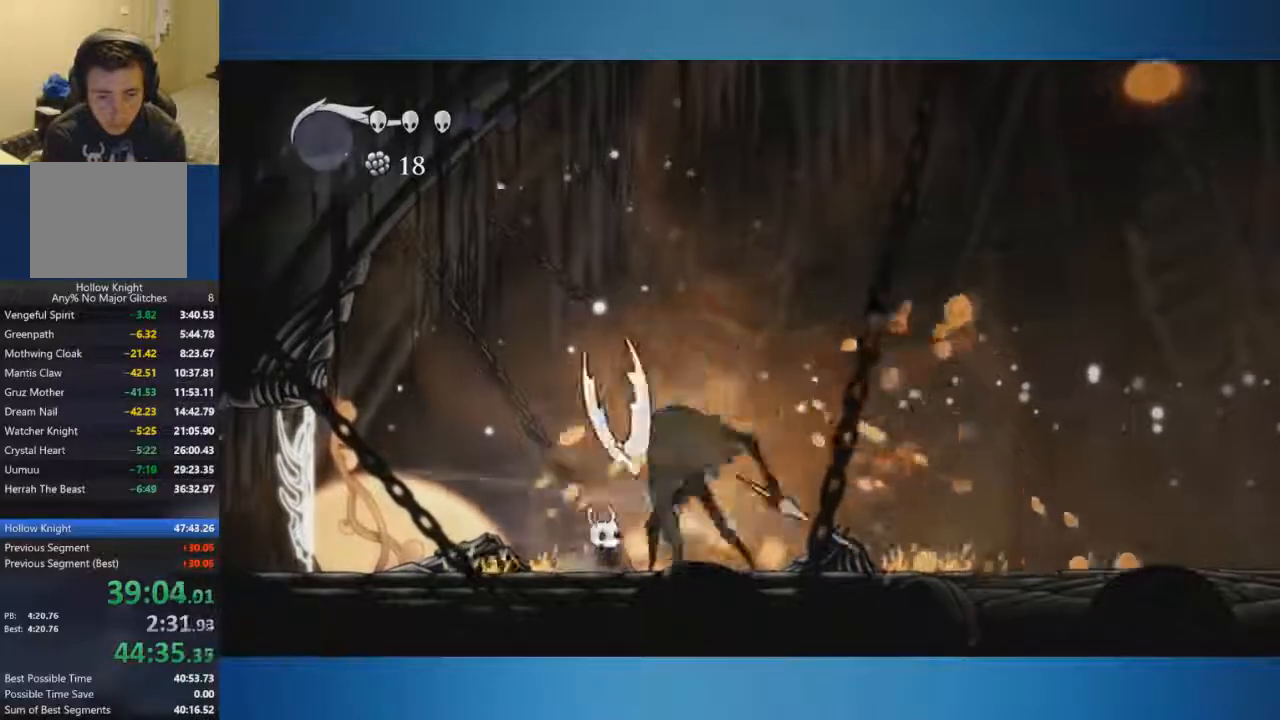
{"buttons": ["X"], "left_stick": "center", "right_stick": "center", "events": [[51, "left_stick", "center"], [101, "X", "up"], [351, "X", "down"]]}
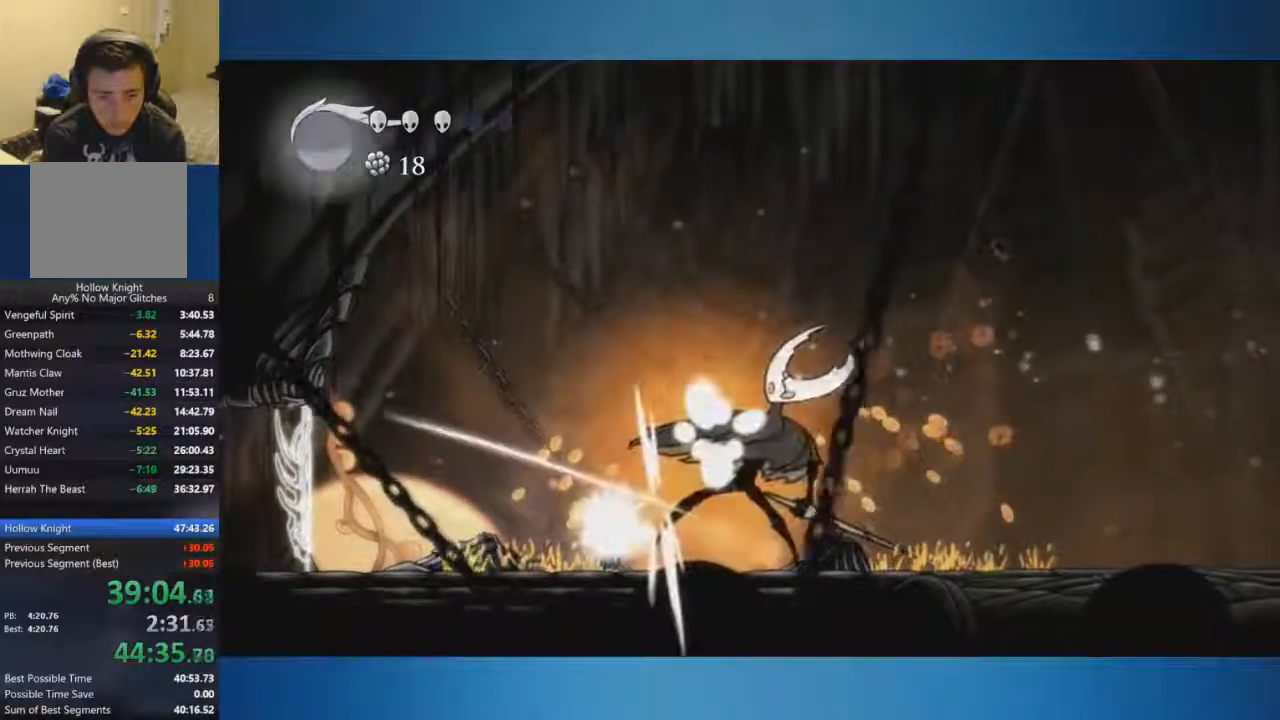
{"buttons": [], "left_stick": "center", "right_stick": "center", "events": [[184, "X", "up"]]}
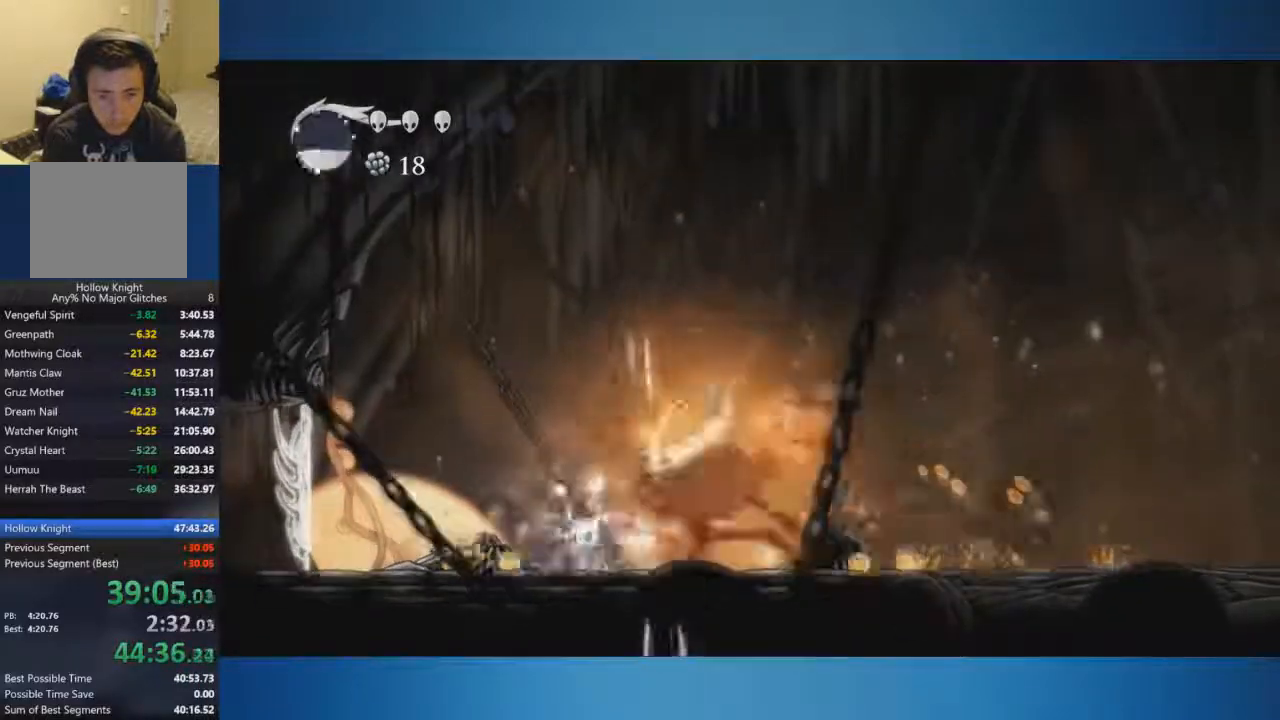
{"buttons": ["R1"], "left_stick": "center", "right_stick": "center", "events": [[17, "left_stick", "left"], [151, "left_stick", "center"], [201, "X", "down"], [217, "left_stick", "right"], [267, "R1", "down"], [351, "R1", "up"], [434, "R1", "down"], [484, "X", "up"], [484, "left_stick", "center"]]}
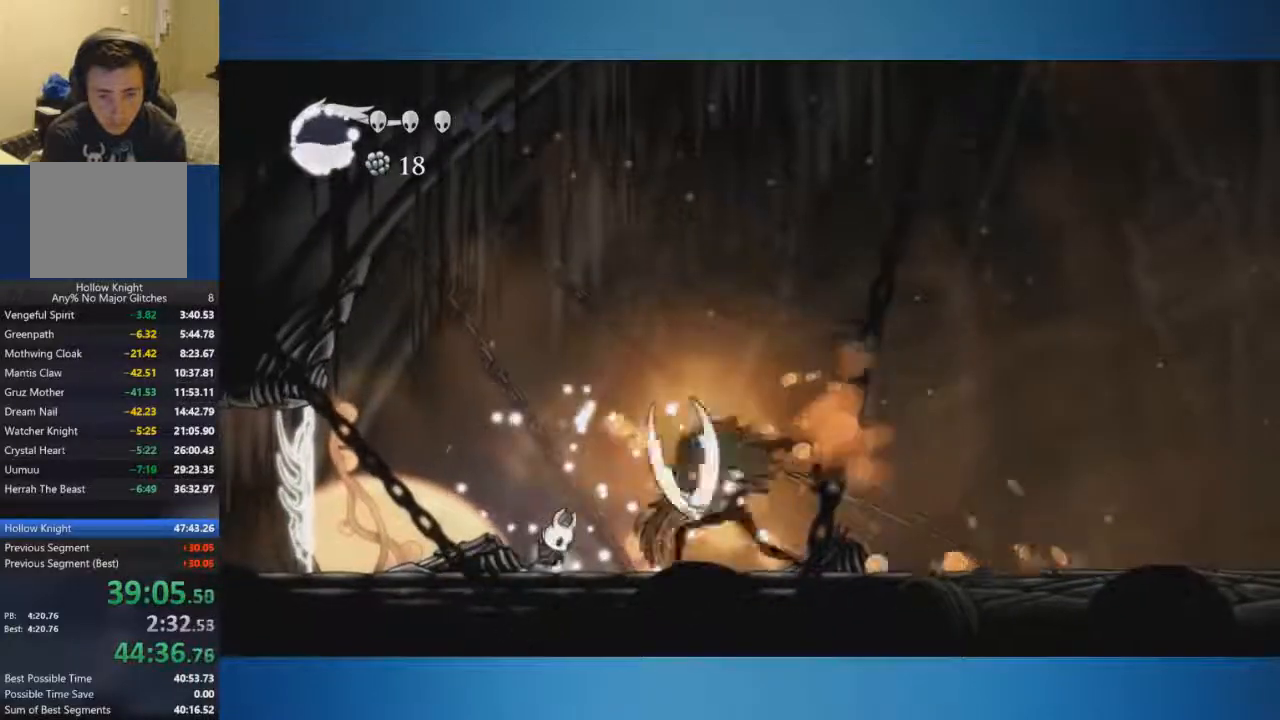
{"buttons": ["X"], "left_stick": "right", "right_stick": "center", "events": [[33, "left_stick", "right"], [117, "R1", "up"], [450, "X", "down"]]}
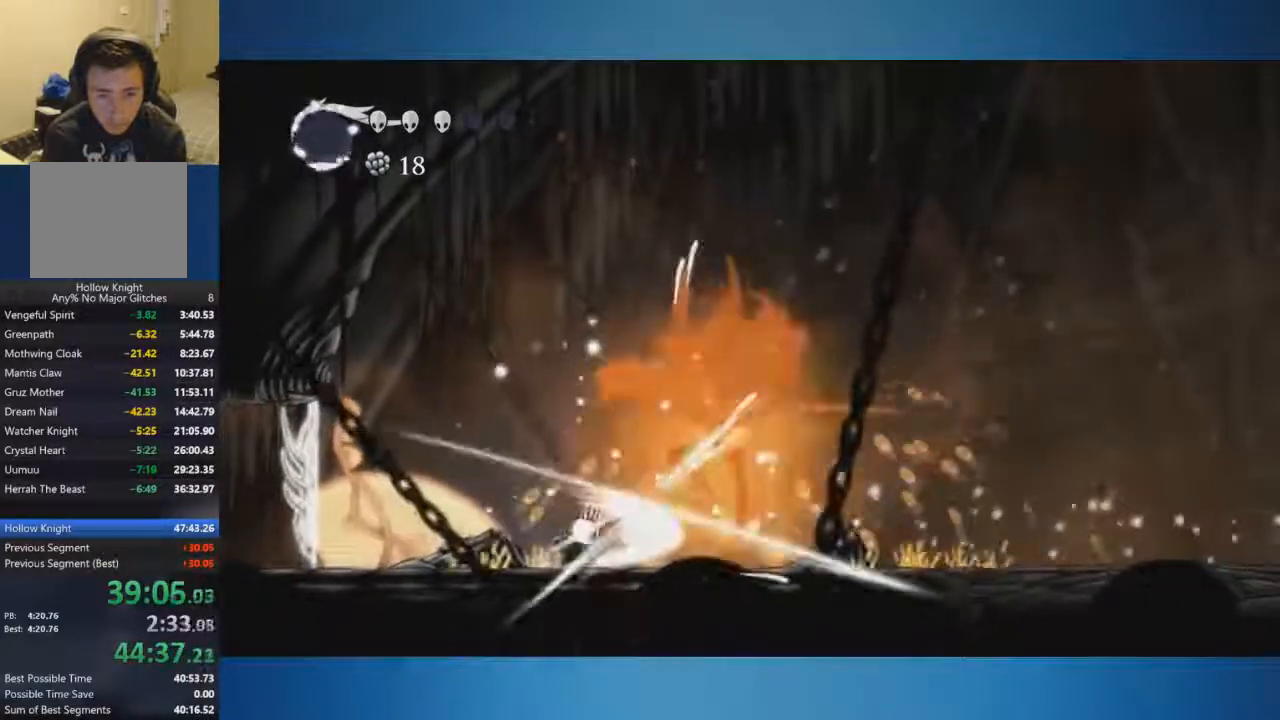
{"buttons": [], "left_stick": "right", "right_stick": "center", "events": [[134, "left_stick", "center"], [284, "X", "up"], [451, "left_stick", "right"]]}
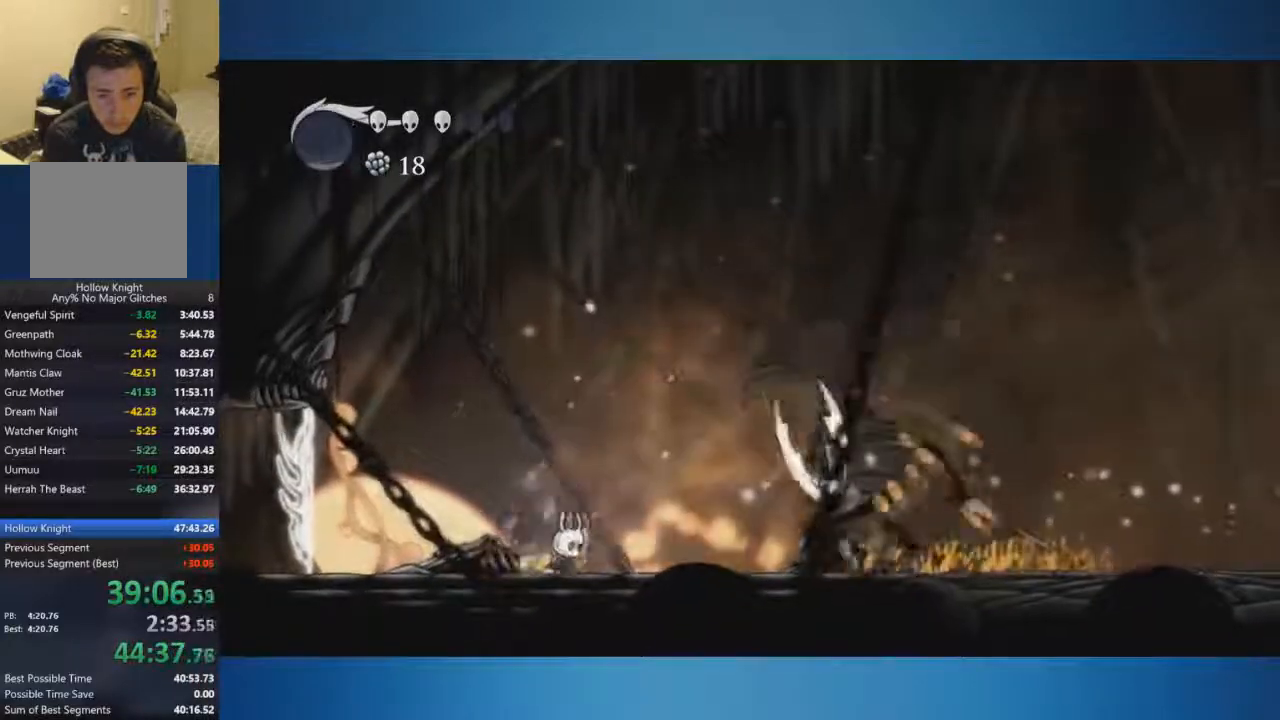
{"buttons": ["A"], "left_stick": "down-right", "right_stick": "center", "events": [[250, "A", "down"], [317, "left_stick", "down-right"]]}
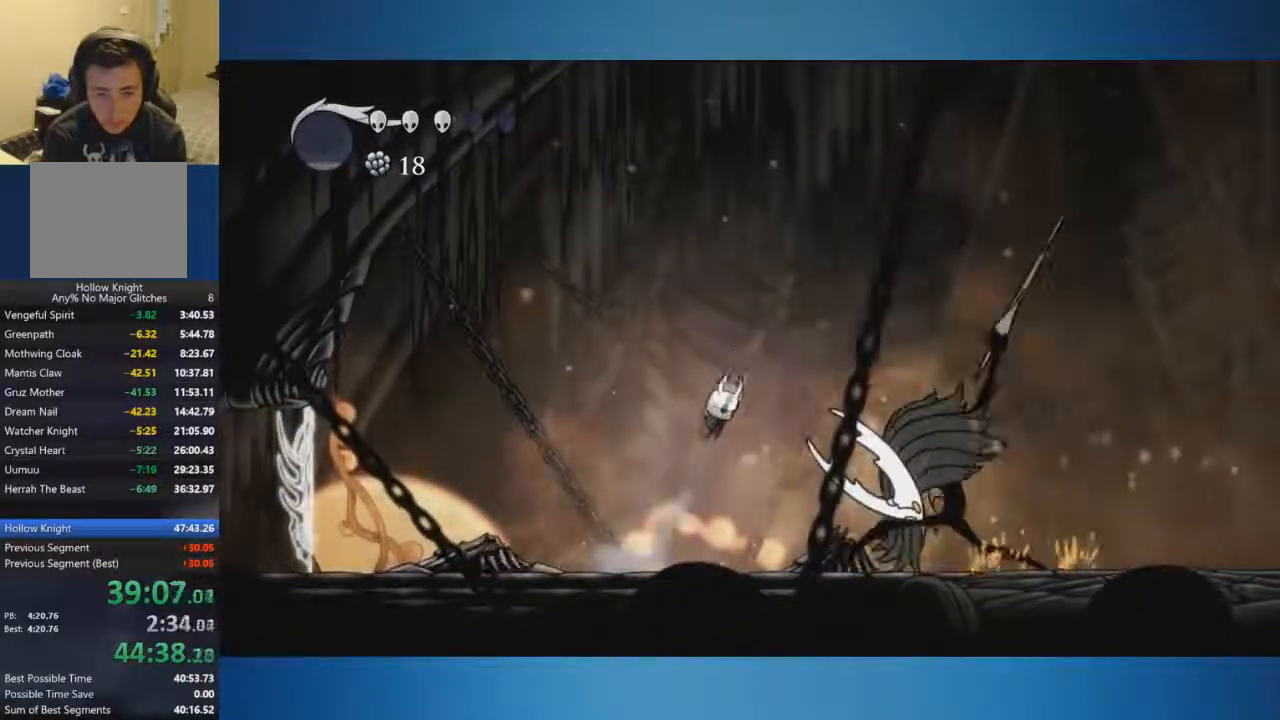
{"buttons": ["A"], "left_stick": "down-right", "right_stick": "center", "events": [[167, "X", "down"], [334, "X", "up"]]}
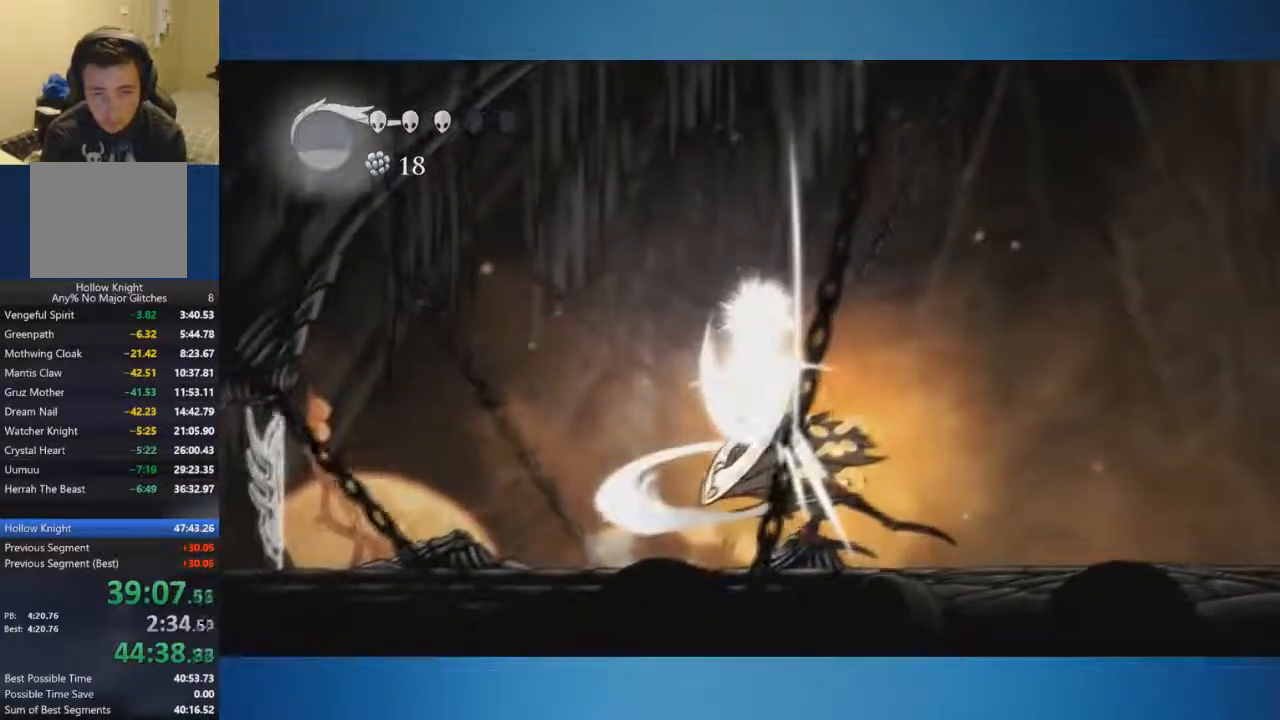
{"buttons": ["A"], "left_stick": "center", "right_stick": "center", "events": [[117, "left_stick", "center"]]}
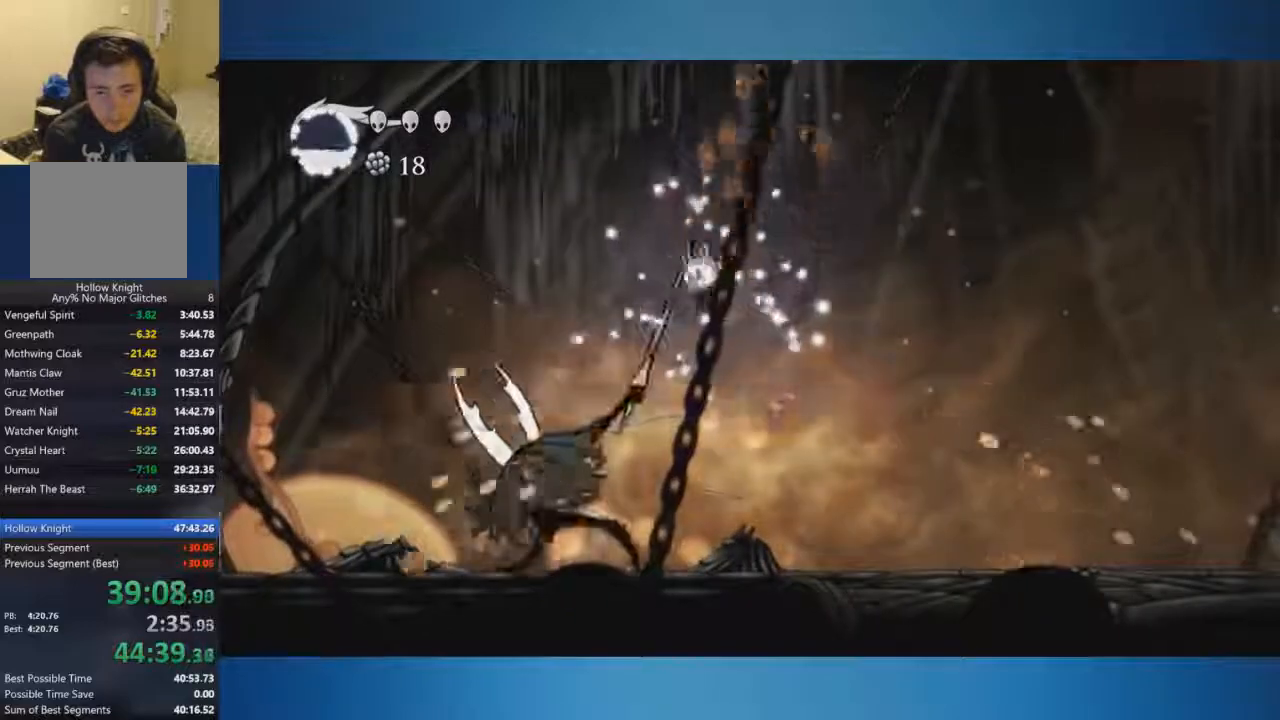
{"buttons": ["R1"], "left_stick": "center", "right_stick": "center", "events": [[151, "X", "down"], [151, "left_stick", "left"], [251, "R1", "down"], [317, "R1", "up"], [401, "R1", "down"], [418, "A", "up"], [418, "X", "up"], [418, "left_stick", "center"]]}
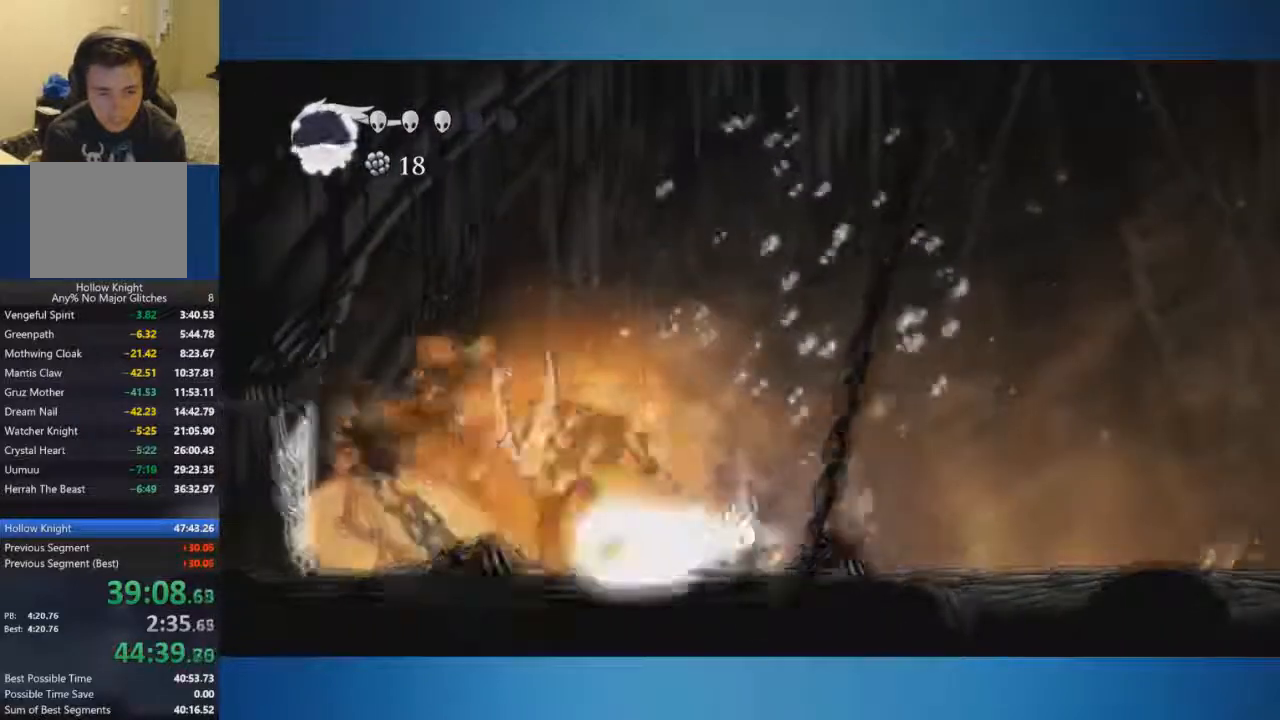
{"buttons": [], "left_stick": "left", "right_stick": "center", "events": [[117, "R1", "up"], [184, "left_stick", "left"]]}
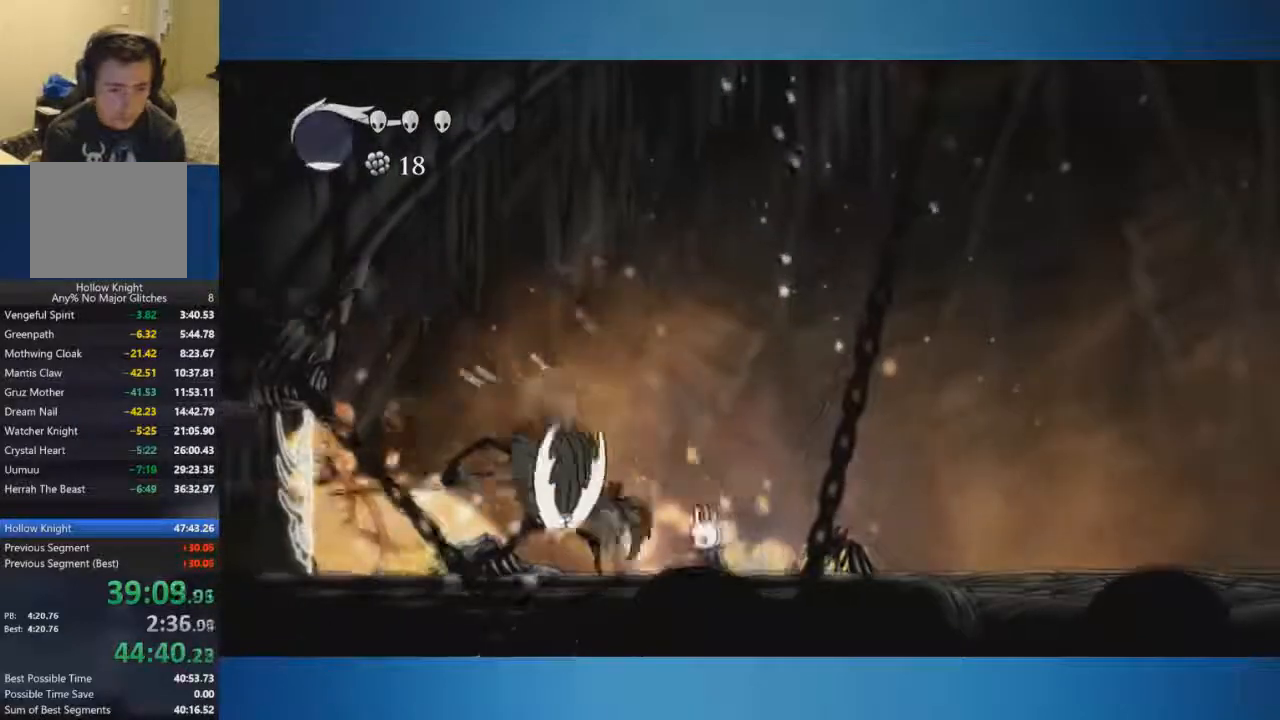
{"buttons": [], "left_stick": "left", "right_stick": "center", "events": [[217, "left_stick", "center"], [484, "left_stick", "left"]]}
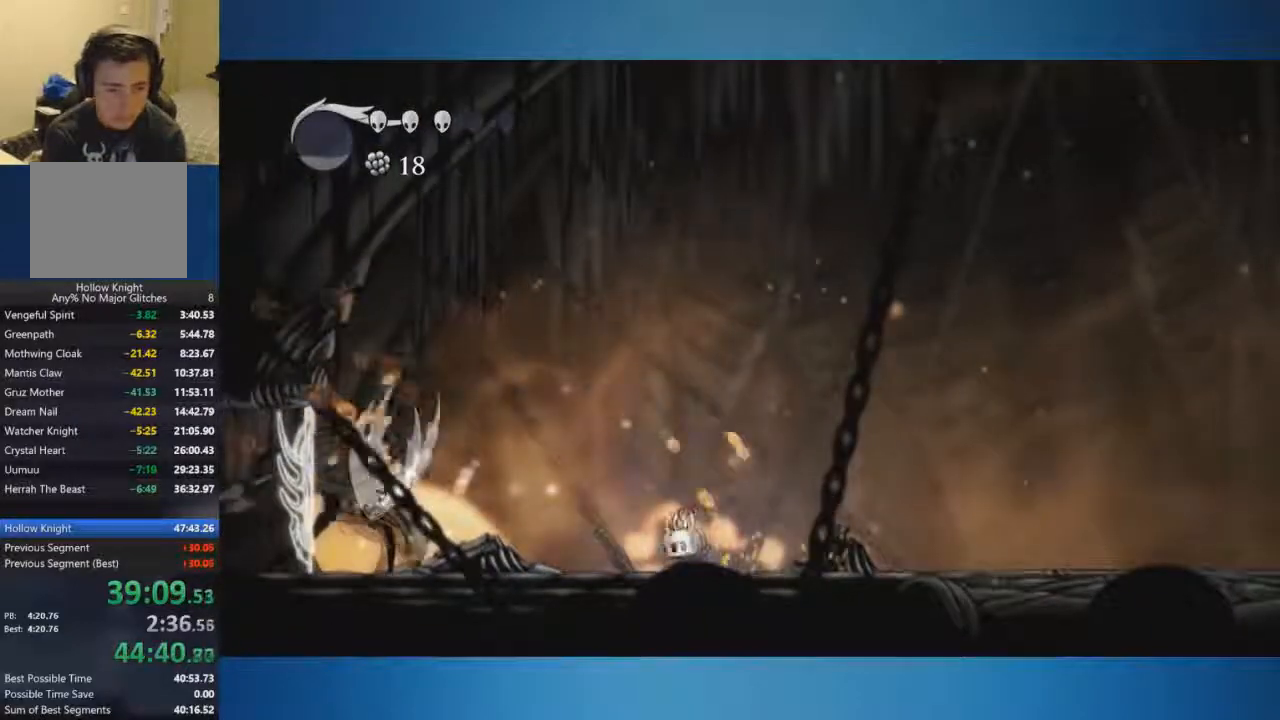
{"buttons": ["A"], "left_stick": "down-left", "right_stick": "center", "events": [[250, "left_stick", "down-left"], [267, "A", "down"]]}
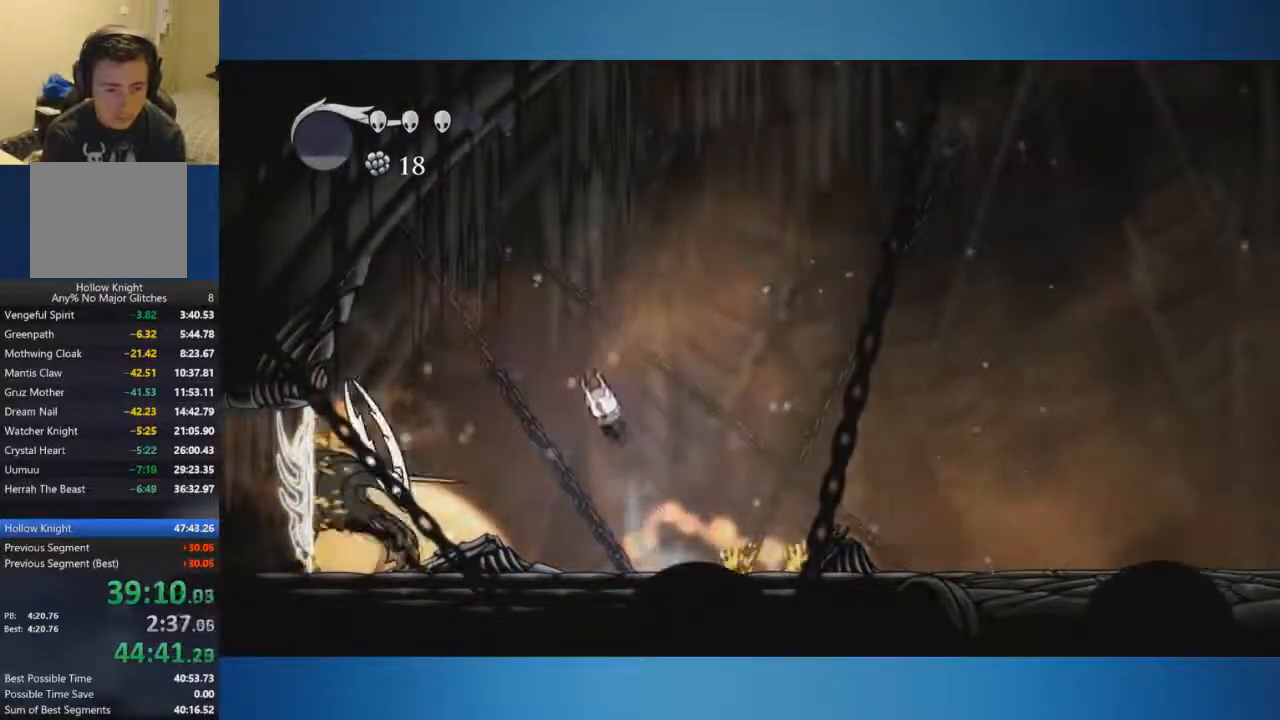
{"buttons": [], "left_stick": "down-right", "right_stick": "center", "events": [[284, "A", "up"], [284, "left_stick", "down-right"]]}
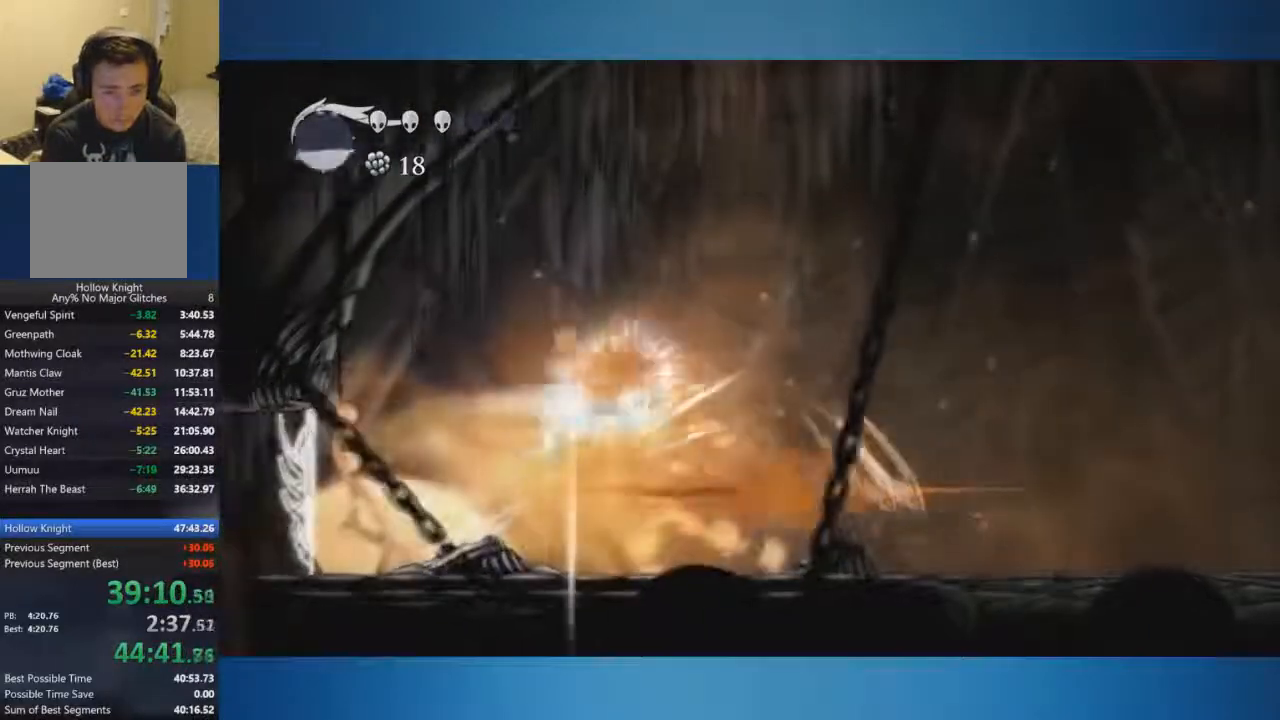
{"buttons": [], "left_stick": "down-right", "right_stick": "center", "events": []}
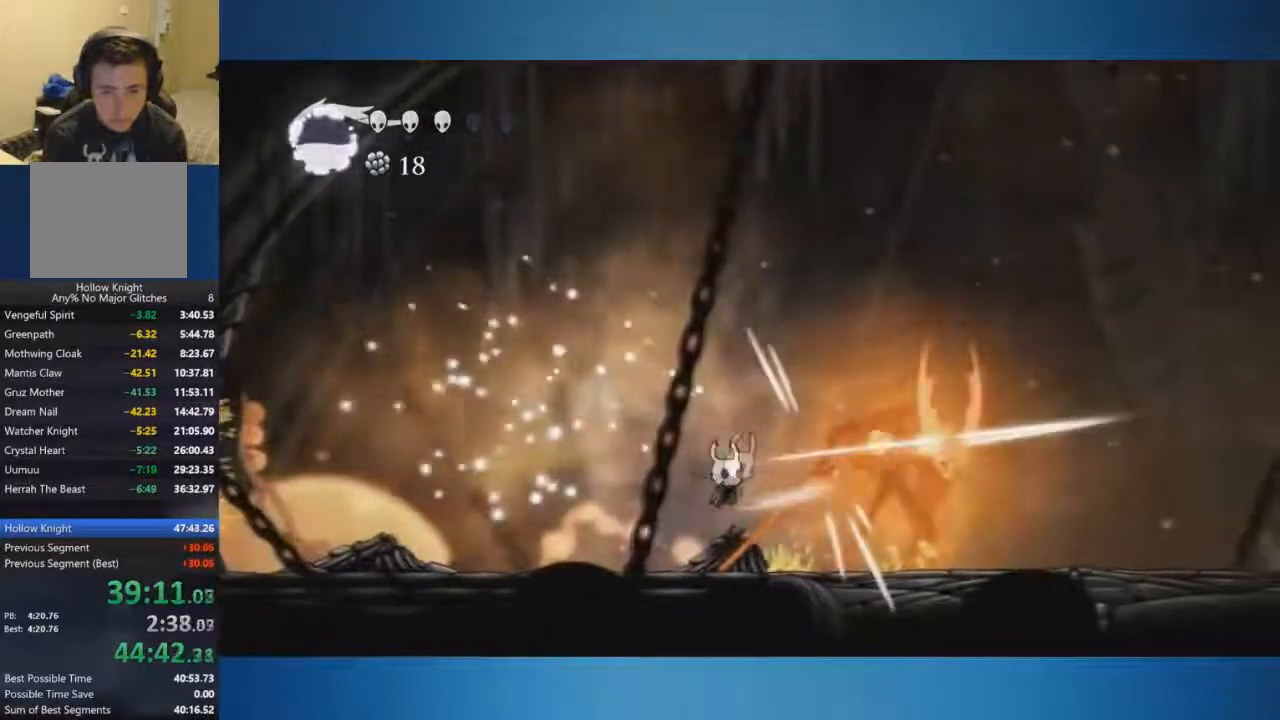
{"buttons": [], "left_stick": "right", "right_stick": "center", "events": [[51, "R1", "down"], [84, "left_stick", "center"], [134, "left_stick", "right"], [267, "R1", "up"]]}
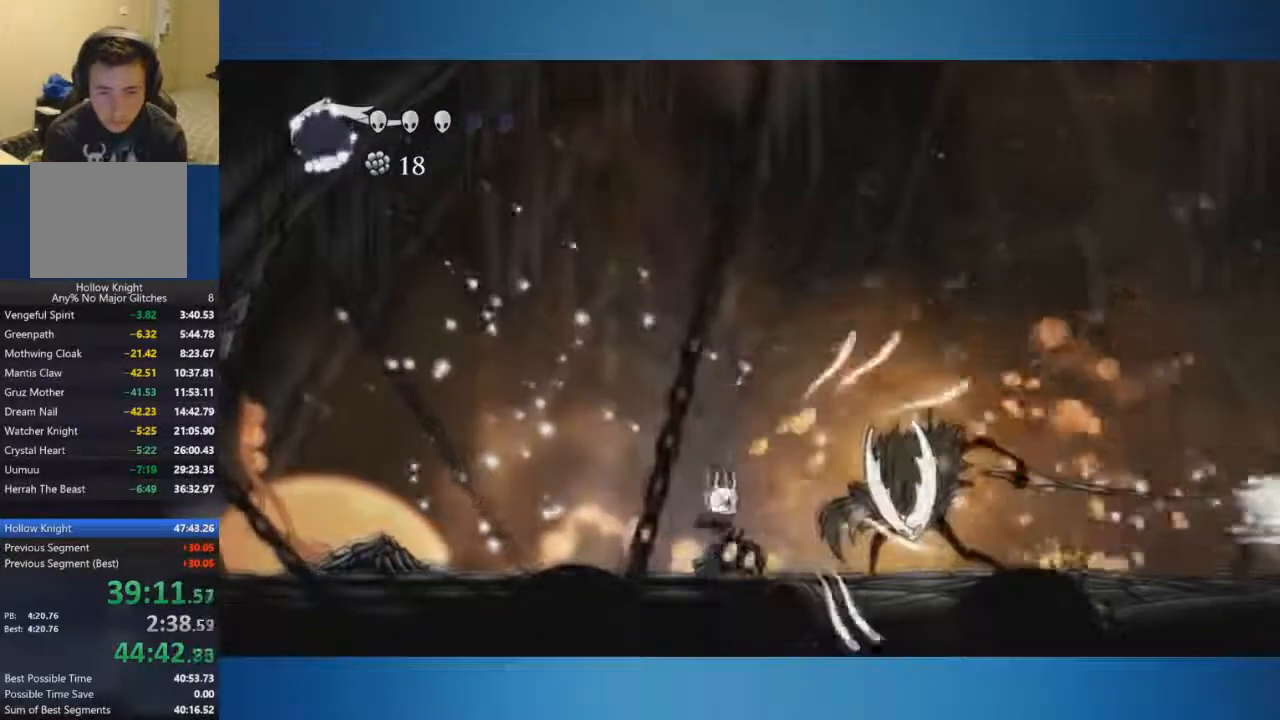
{"buttons": [], "left_stick": "down-right", "right_stick": "center", "events": [[117, "X", "down"], [217, "left_stick", "center"], [384, "X", "up"], [384, "left_stick", "down-right"]]}
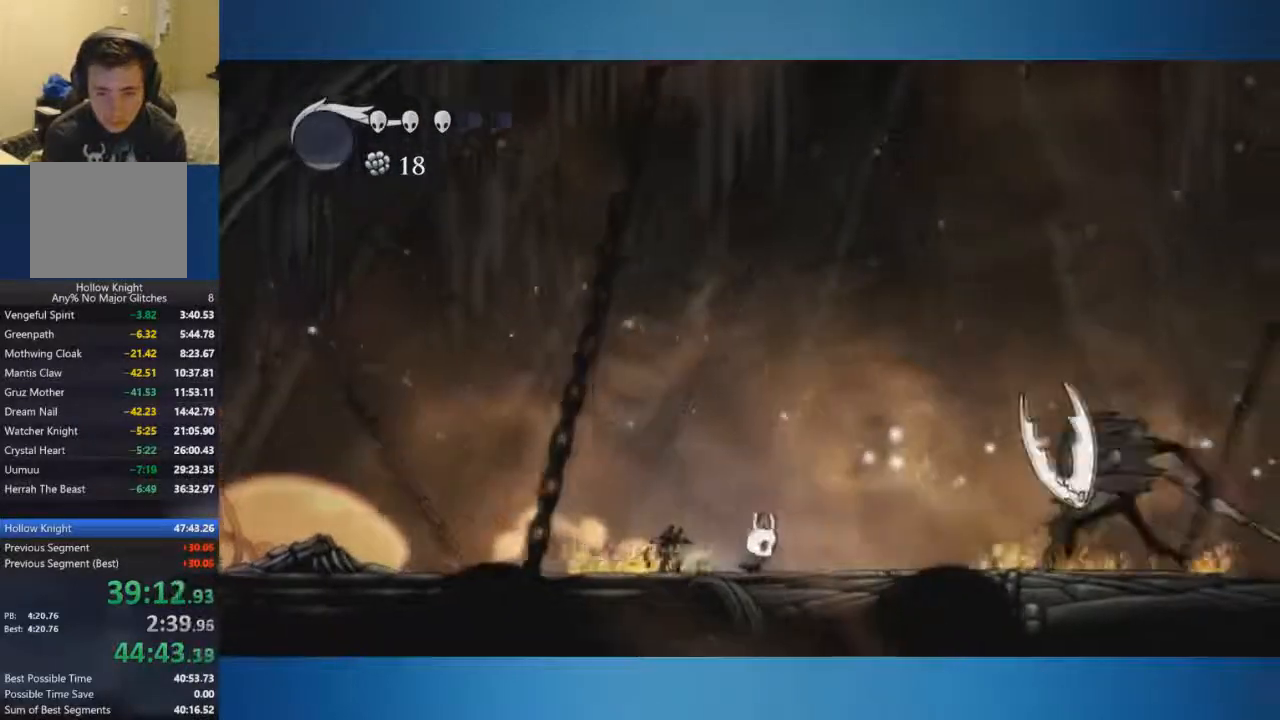
{"buttons": ["A"], "left_stick": "down", "right_stick": "center", "events": [[351, "A", "down"], [468, "left_stick", "down"]]}
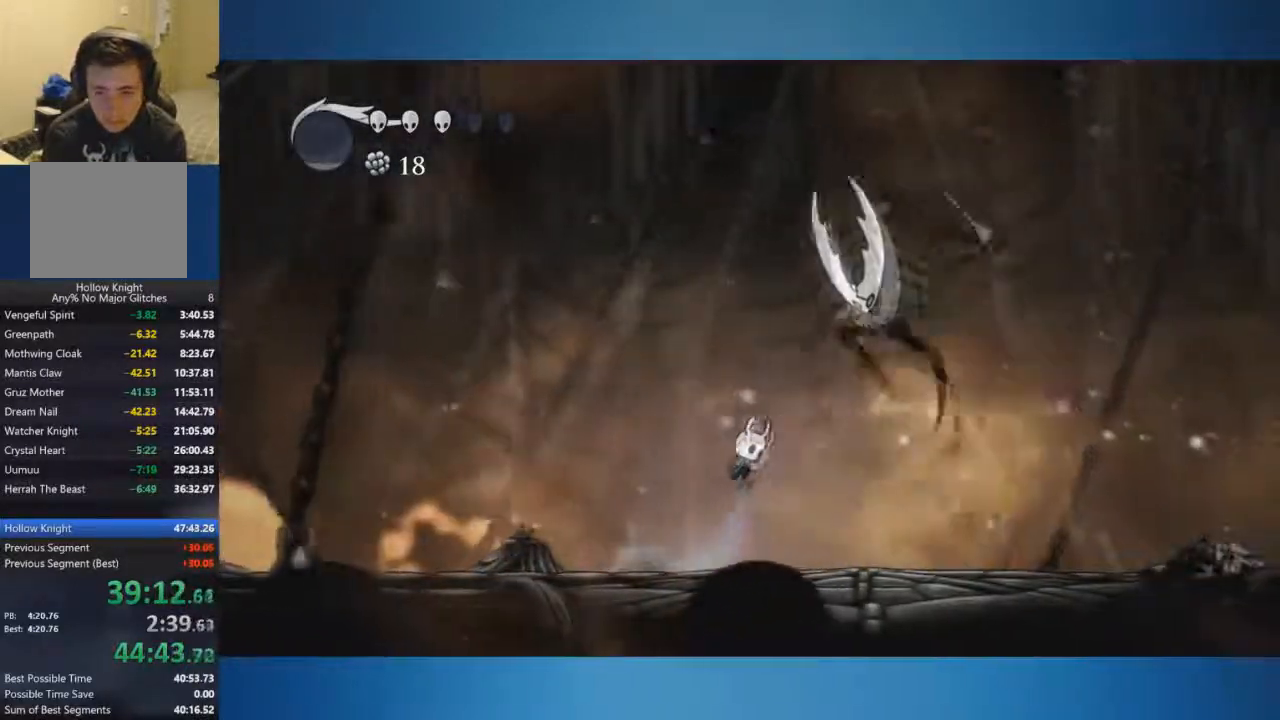
{"buttons": [], "left_stick": "down-right", "right_stick": "center", "events": [[117, "left_stick", "down-left"], [184, "A", "up"], [500, "left_stick", "down-right"]]}
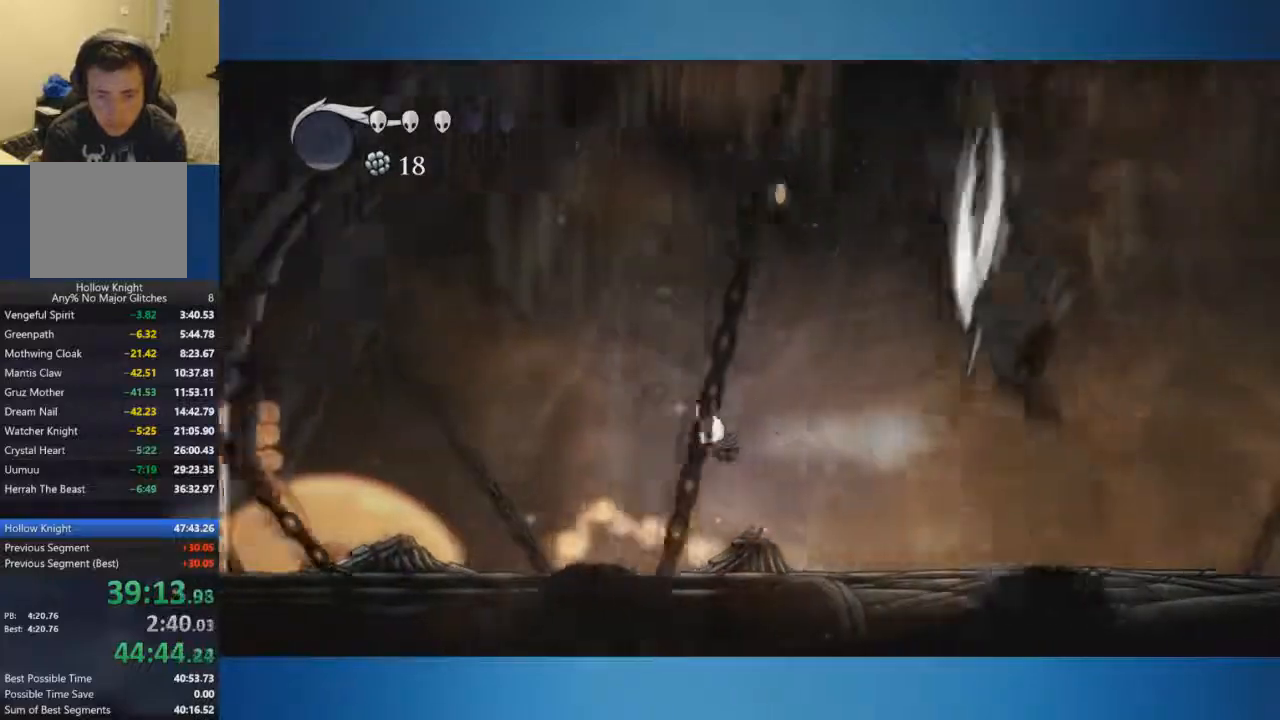
{"buttons": [], "left_stick": "right", "right_stick": "center", "events": [[34, "left_stick", "right"]]}
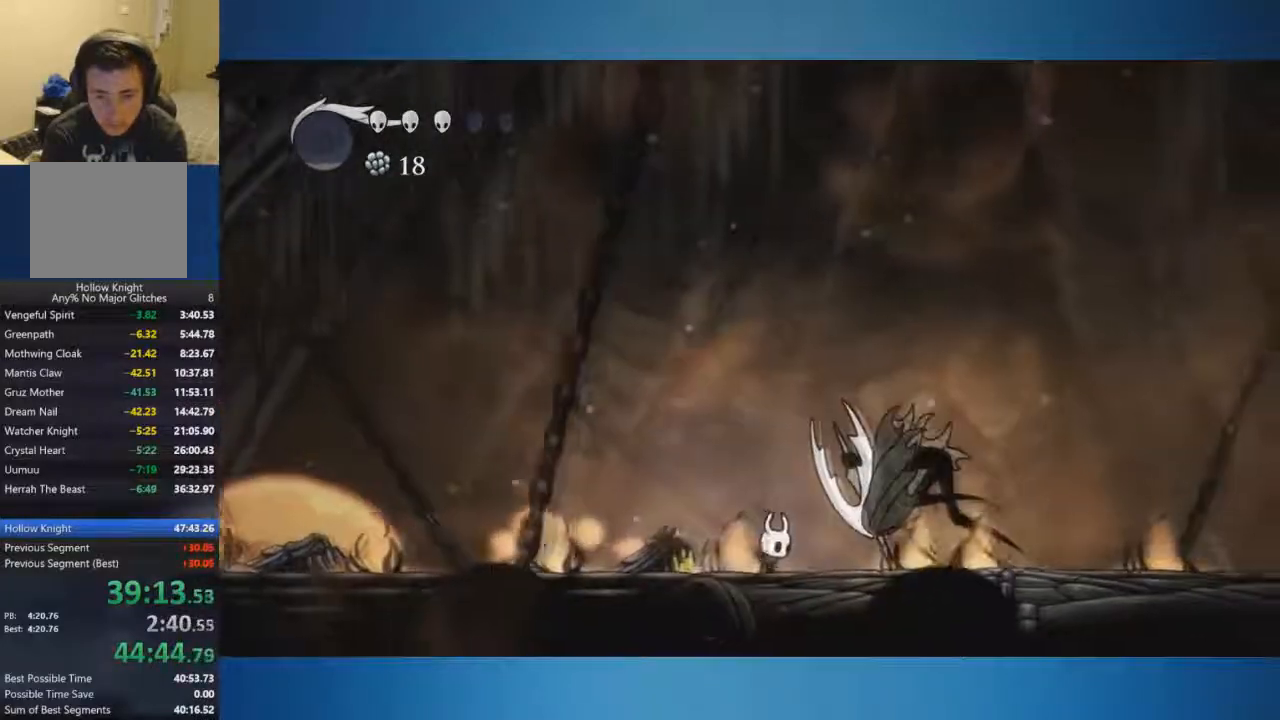
{"buttons": ["X"], "left_stick": "center", "right_stick": "center", "events": [[217, "X", "down"], [250, "left_stick", "center"]]}
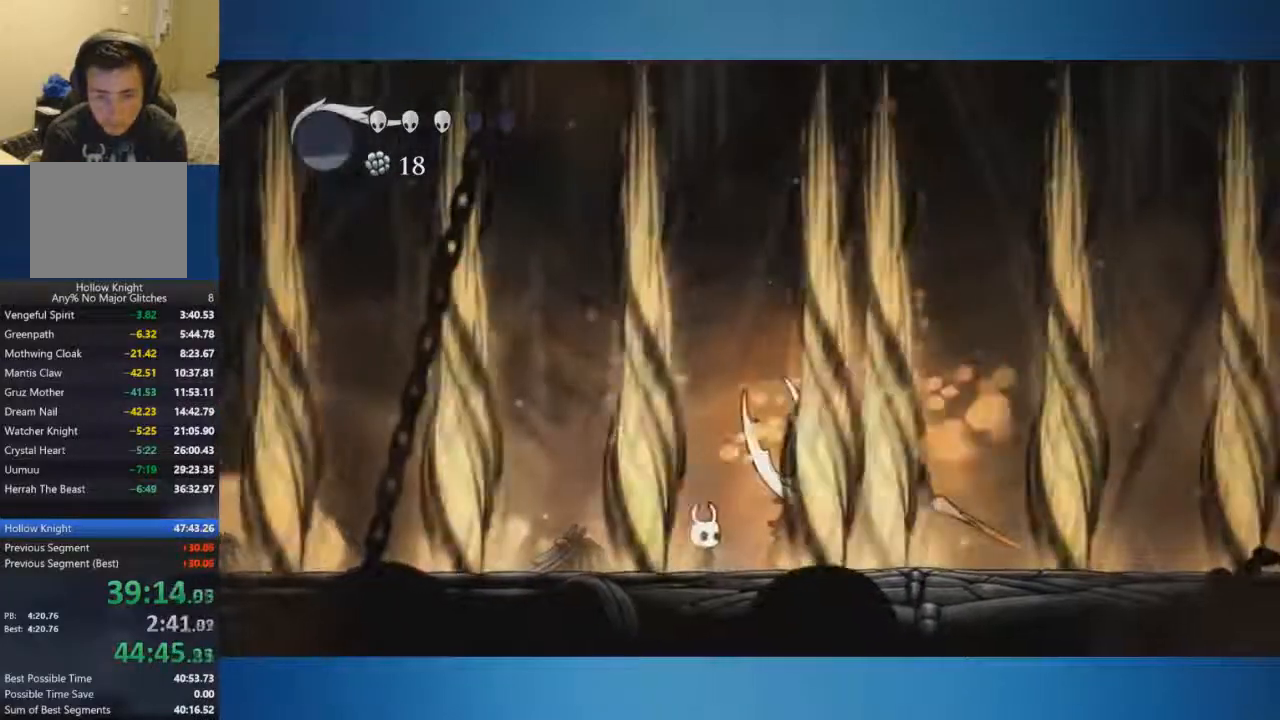
{"buttons": [], "left_stick": "left", "right_stick": "center", "events": [[17, "X", "up"], [434, "left_stick", "left"]]}
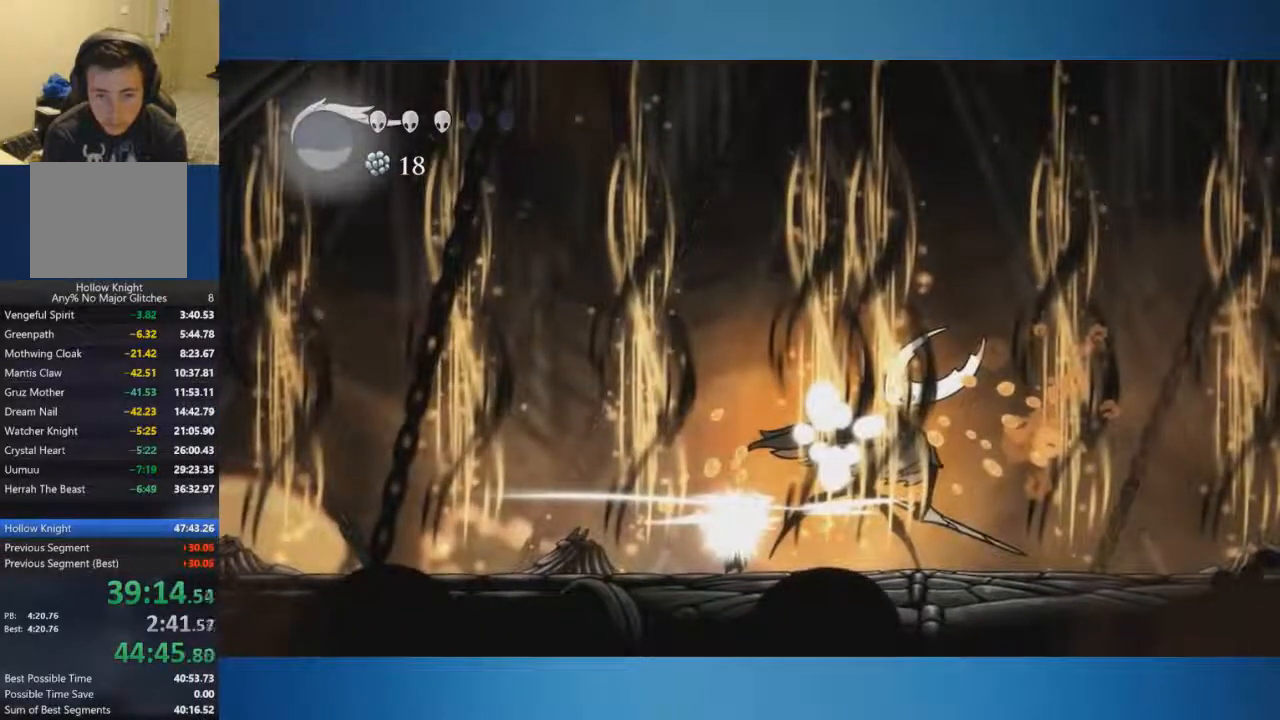
{"buttons": [], "left_stick": "center", "right_stick": "center", "events": [[250, "left_stick", "center"], [317, "left_stick", "right"], [417, "left_stick", "center"]]}
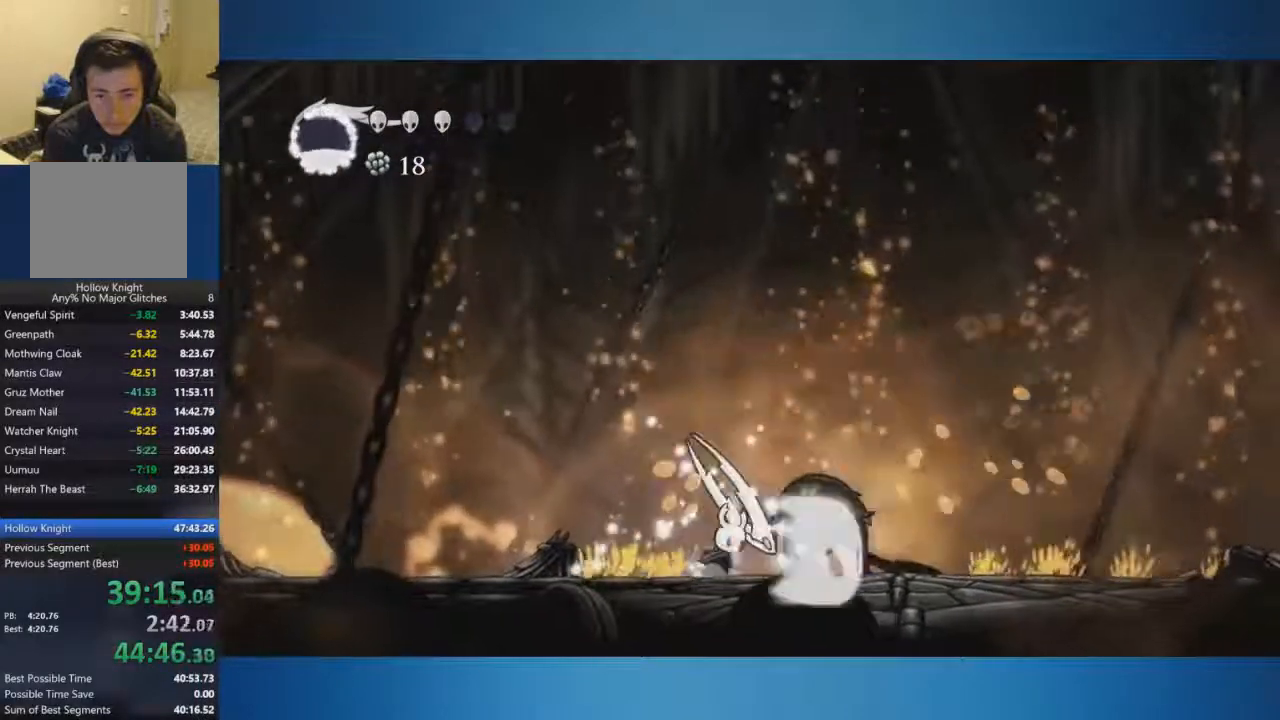
{"buttons": [], "left_stick": "center", "right_stick": "center", "events": [[67, "R1", "down"], [284, "R1", "up"]]}
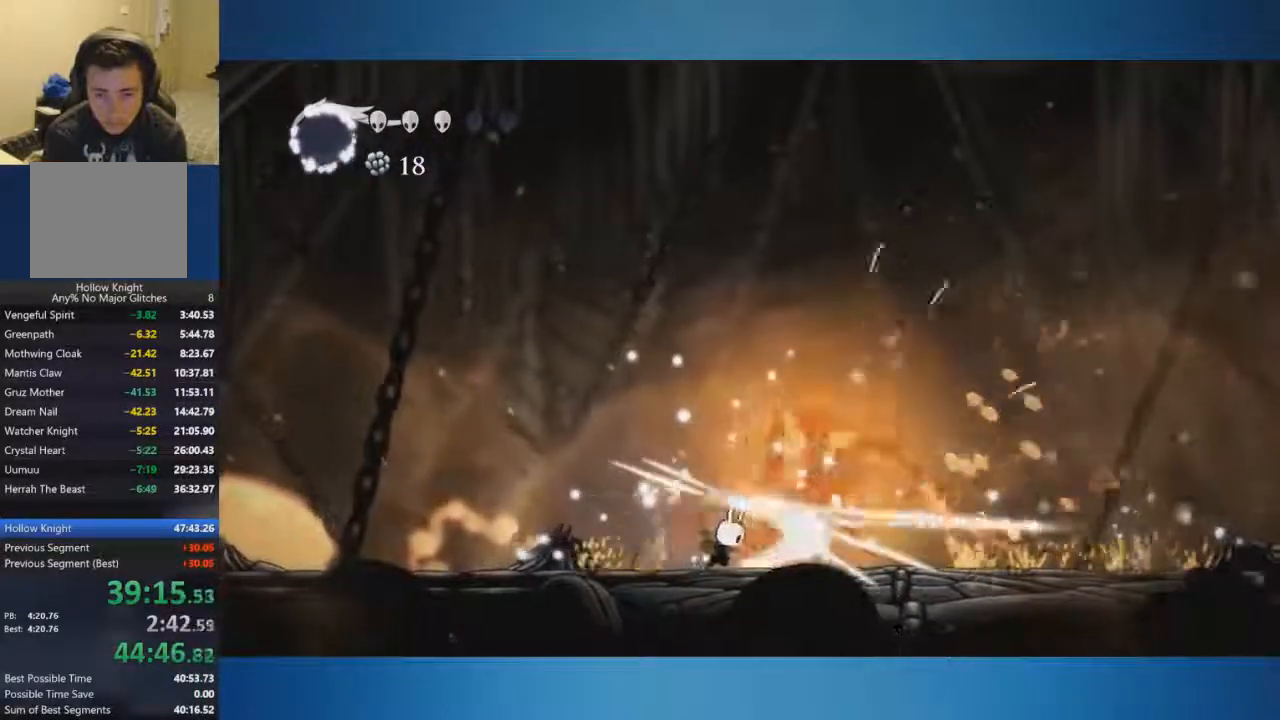
{"buttons": [], "left_stick": "right", "right_stick": "center", "events": [[384, "left_stick", "right"]]}
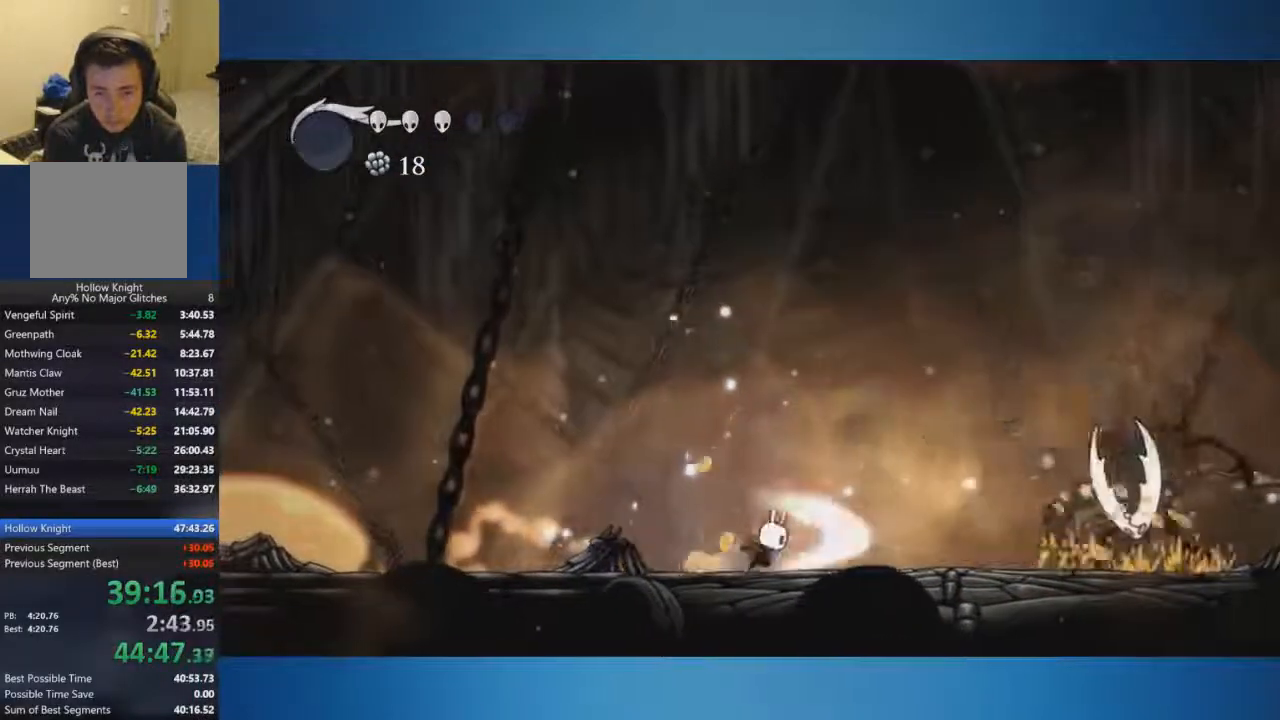
{"buttons": ["A"], "left_stick": "down-right", "right_stick": "center", "events": [[418, "left_stick", "down-right"], [484, "A", "down"]]}
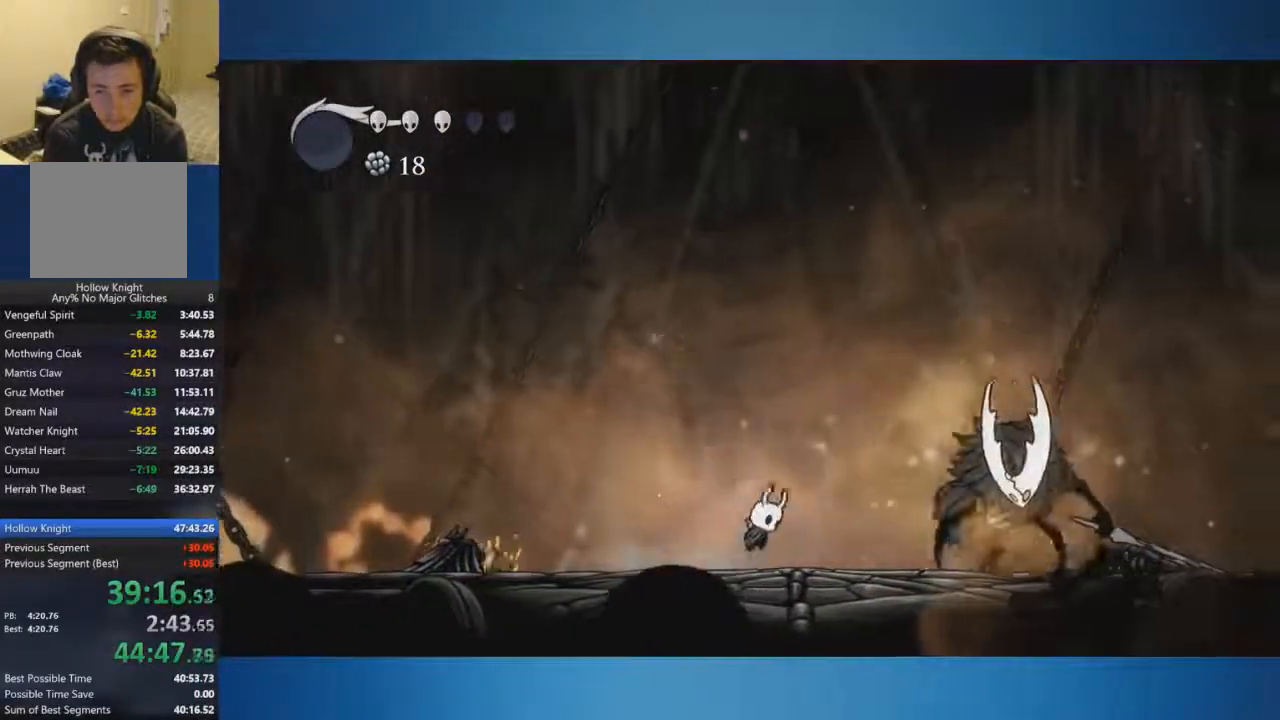
{"buttons": ["A"], "left_stick": "down-right", "right_stick": "center", "events": []}
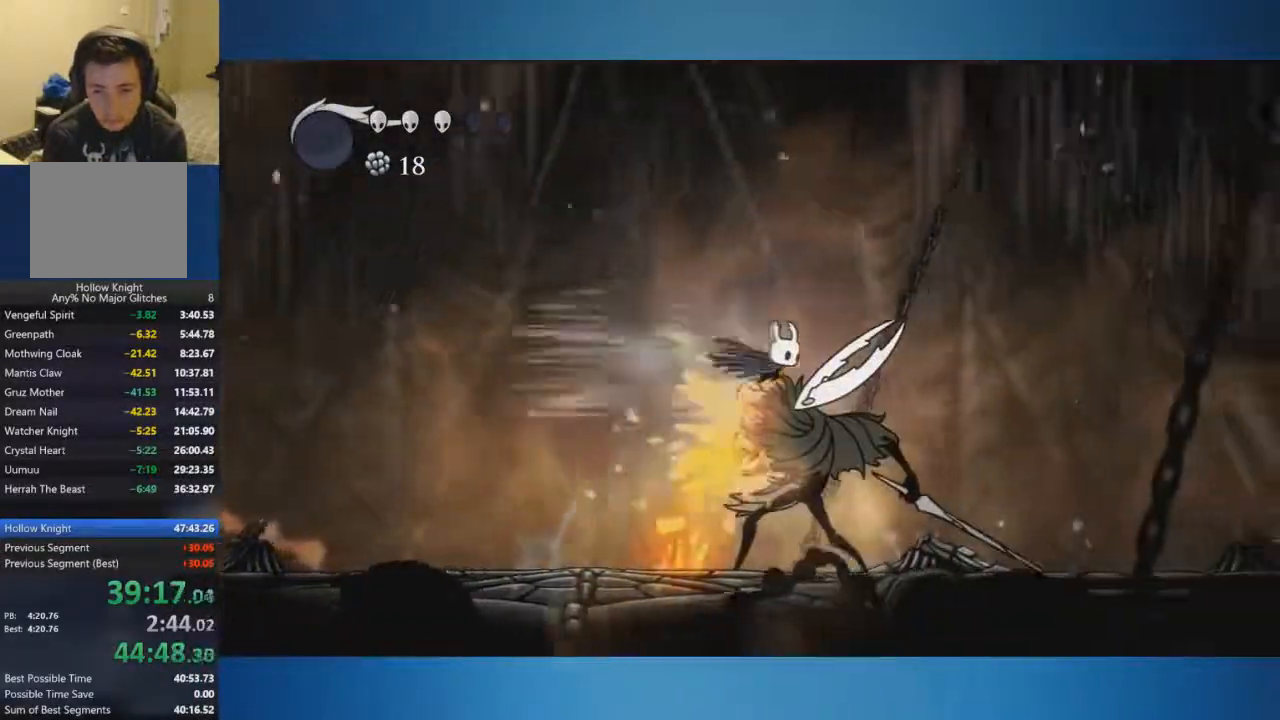
{"buttons": [], "left_stick": "center", "right_stick": "center", "events": [[284, "left_stick", "center"], [334, "A", "up"], [334, "X", "down"], [418, "R1", "down"], [418, "X", "up"], [468, "R1", "up"]]}